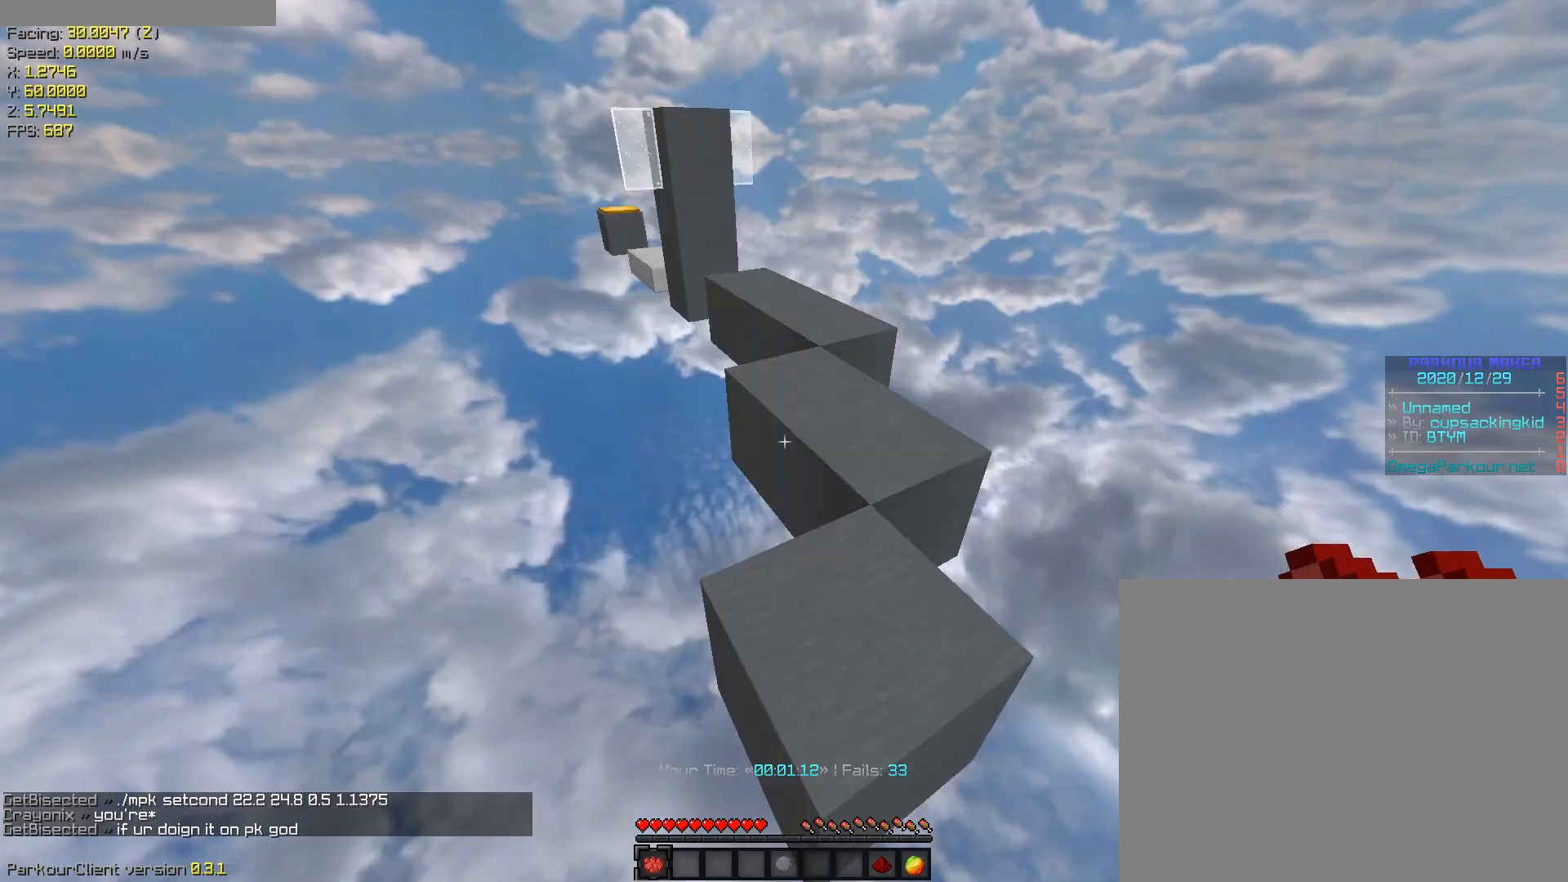
Gameplay with keyboard; each line is a JSON object with the keys held at the frame after it. "events" lists presses ("down") and releases ("up") of "a", "ctrl", "d", "s", "shift", "space" and "w" between this image and that frame as [ms after this image, input, new state], when the widget could be followed in between. No other keys are recorded. Mouse input is not recorded.
{"keys": ["ctrl", "space", "w"], "events": [[17, "w", "down"], [50, "space", "down"]]}
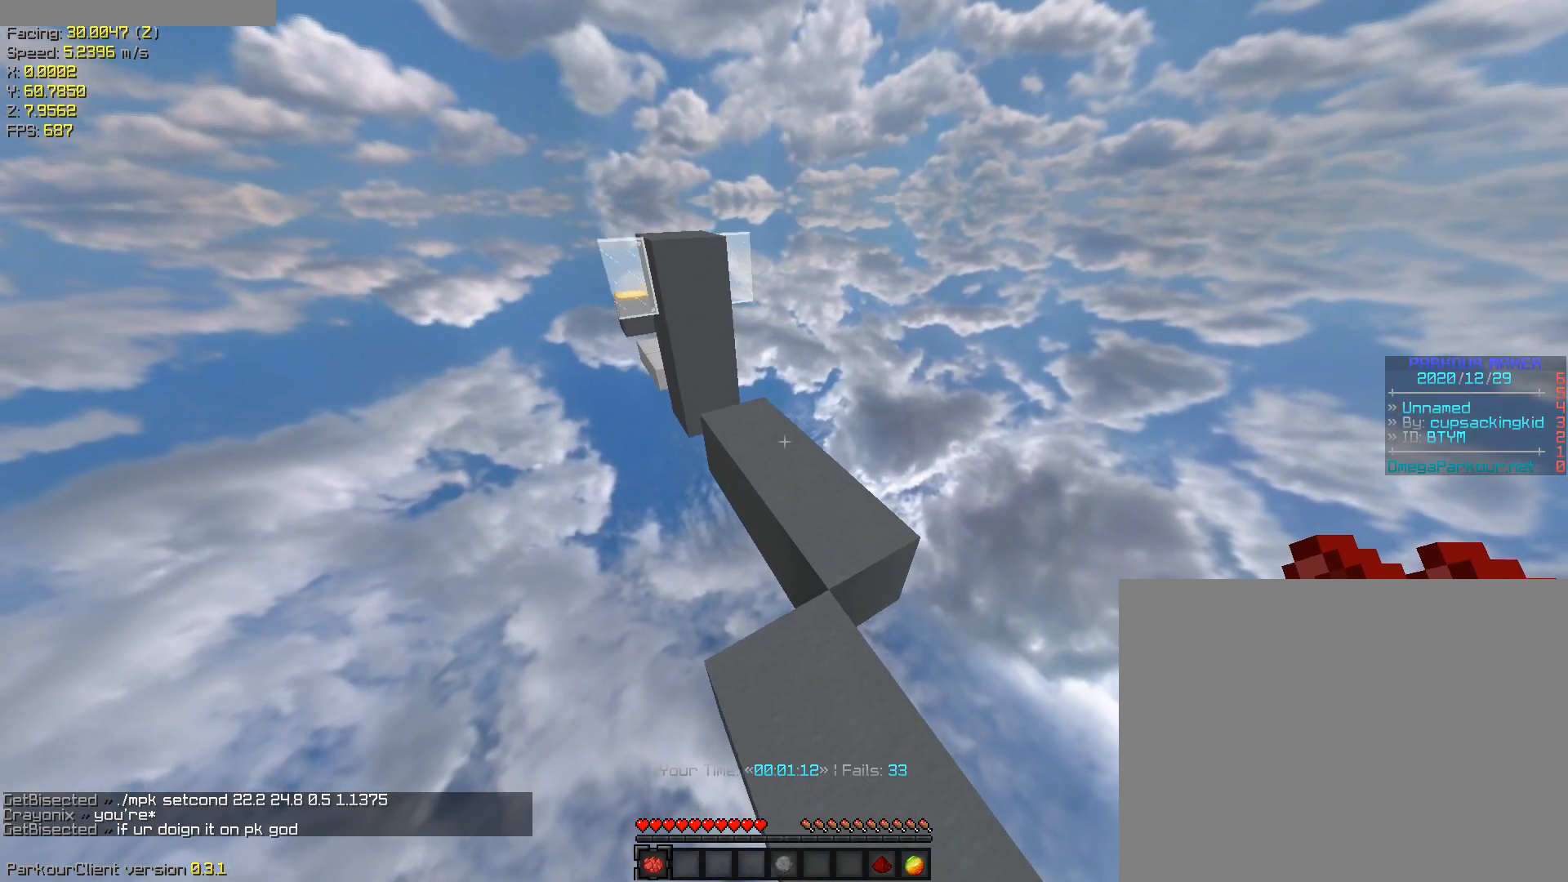
{"keys": ["ctrl", "space", "w"], "events": []}
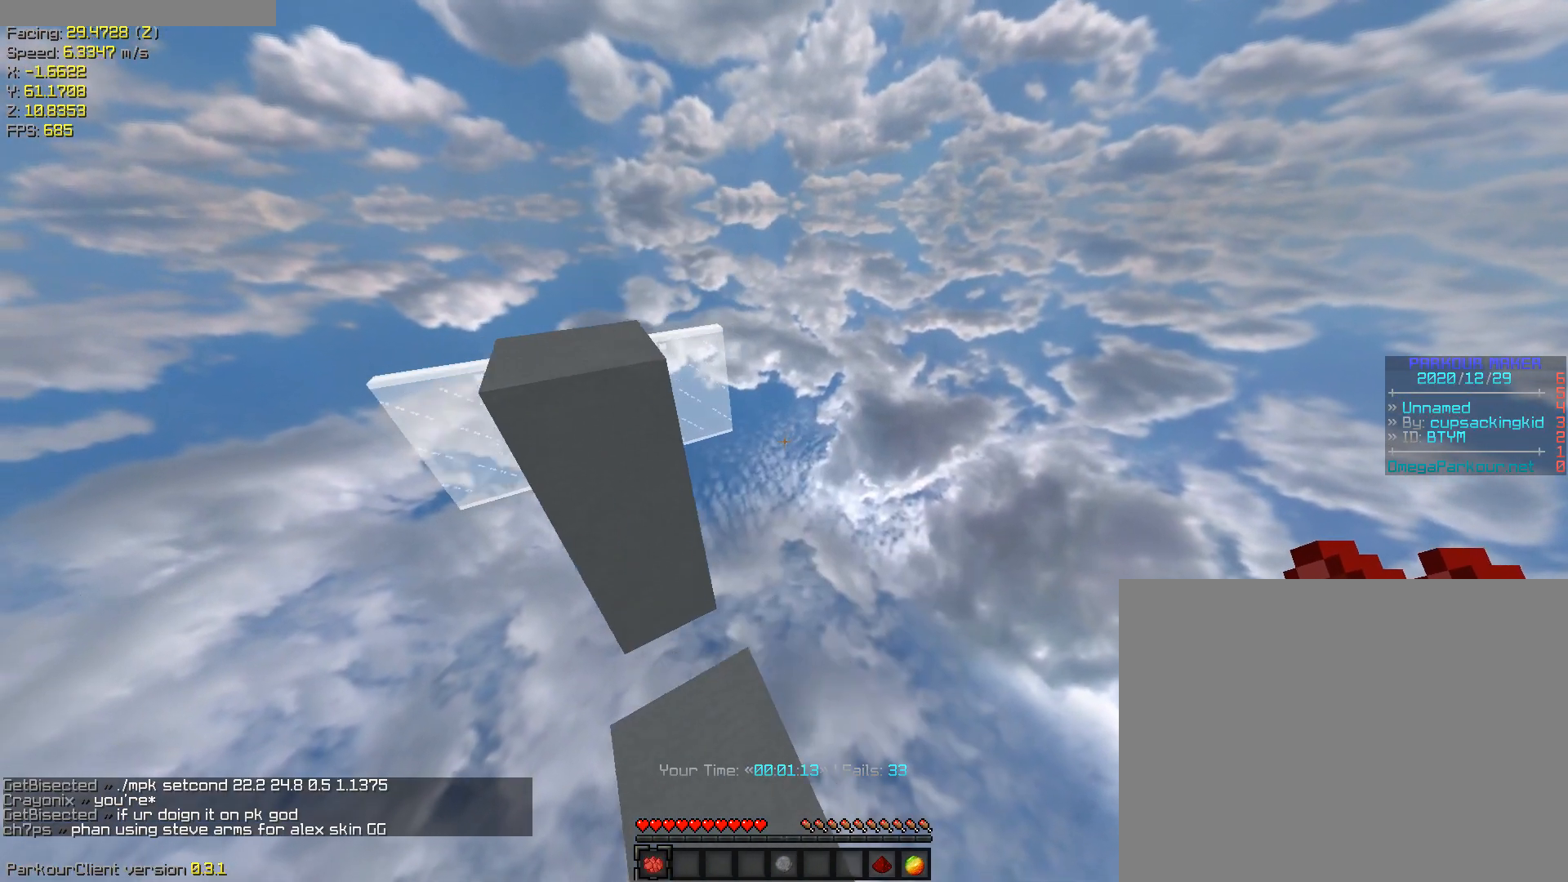
{"keys": ["a", "ctrl", "space", "w"], "events": [[283, "a", "down"]]}
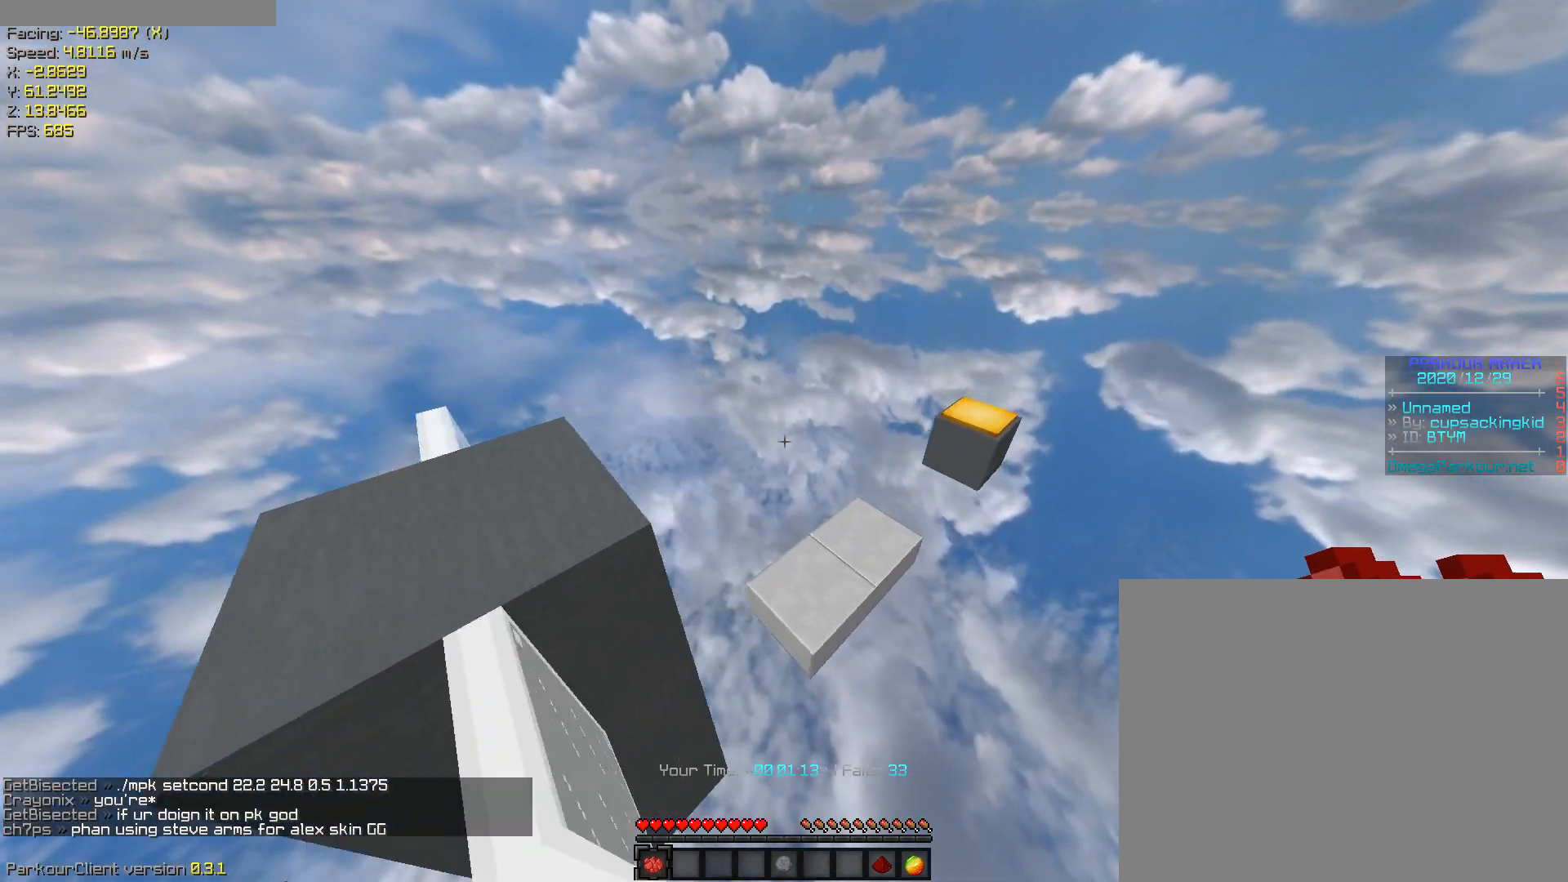
{"keys": ["shift", "w"], "events": [[333, "ctrl", "up"], [383, "space", "up"], [433, "a", "up"], [483, "shift", "down"]]}
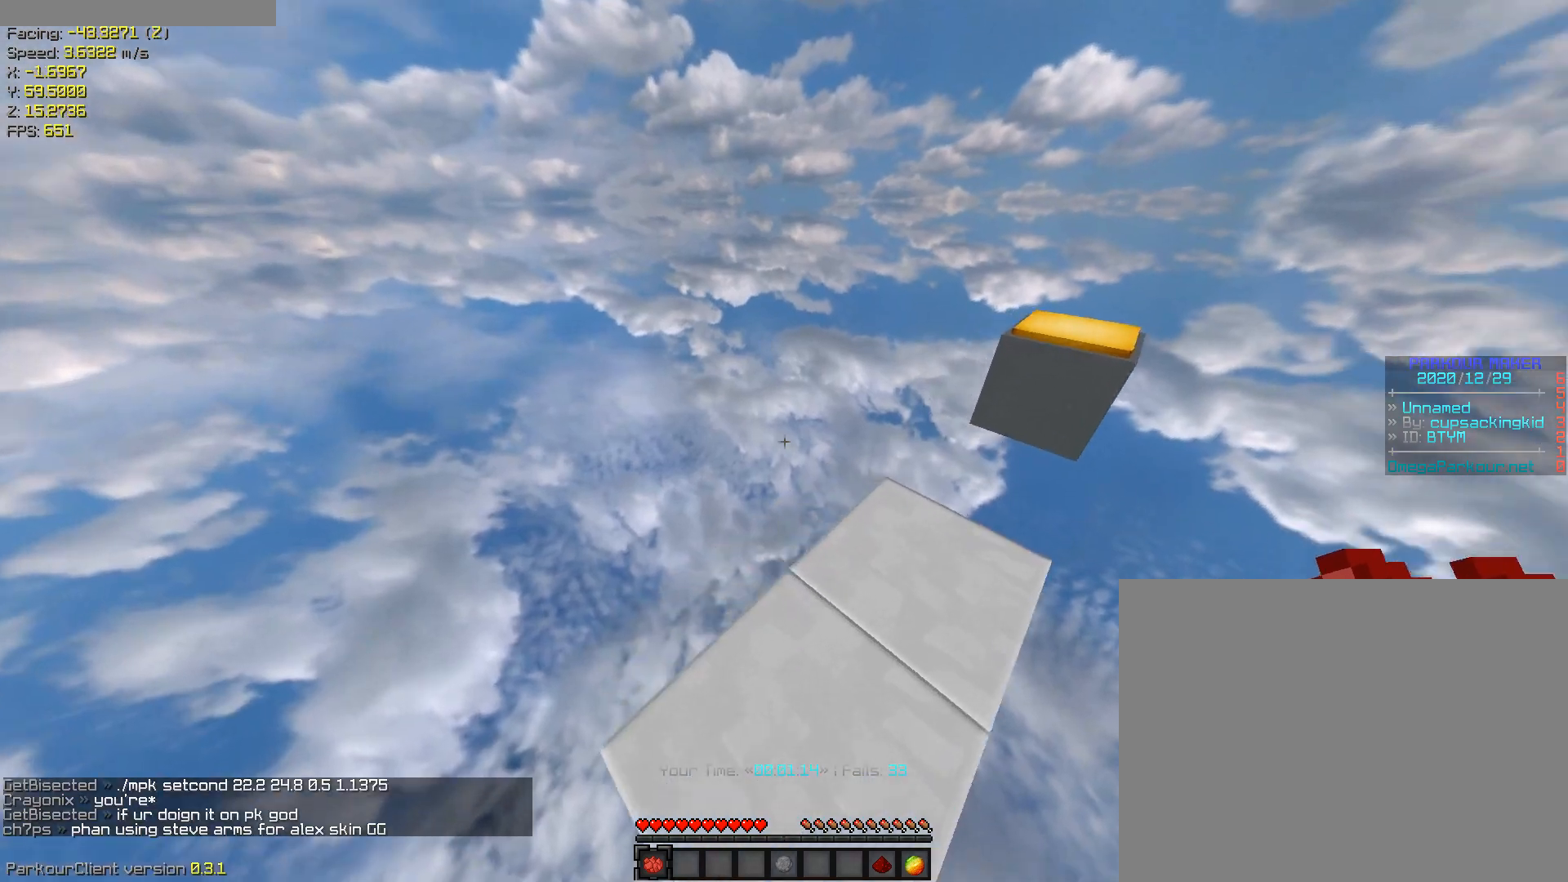
{"keys": ["ctrl", "w"], "events": [[17, "w", "up"], [117, "d", "down"], [217, "shift", "up"], [267, "d", "up"], [350, "ctrl", "down"], [350, "w", "down"]]}
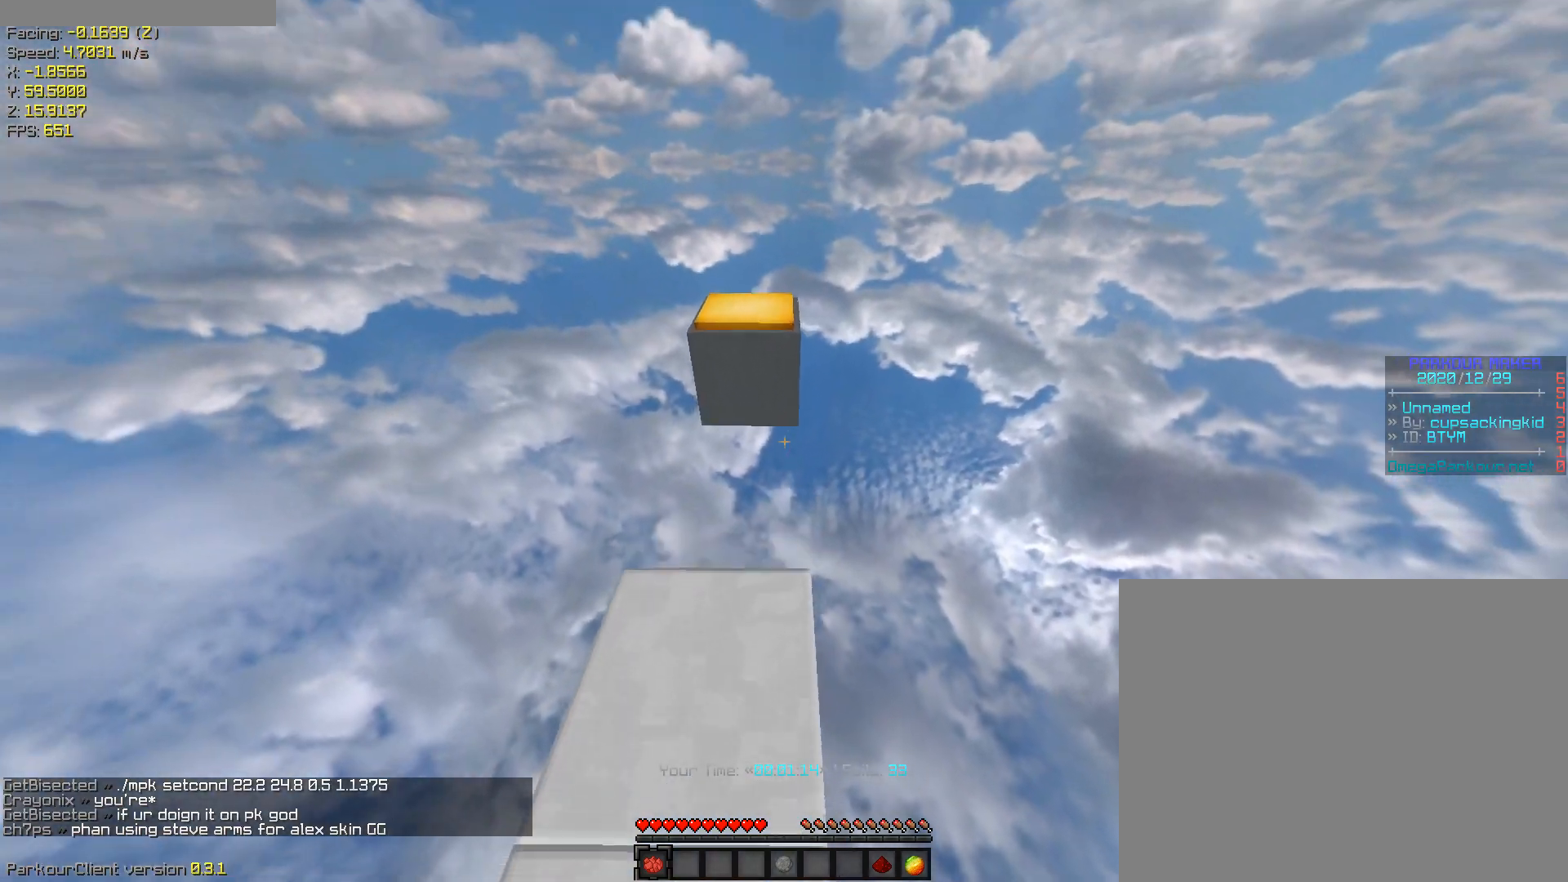
{"keys": [], "events": [[183, "space", "down"], [233, "ctrl", "up"], [317, "space", "up"], [317, "w", "up"]]}
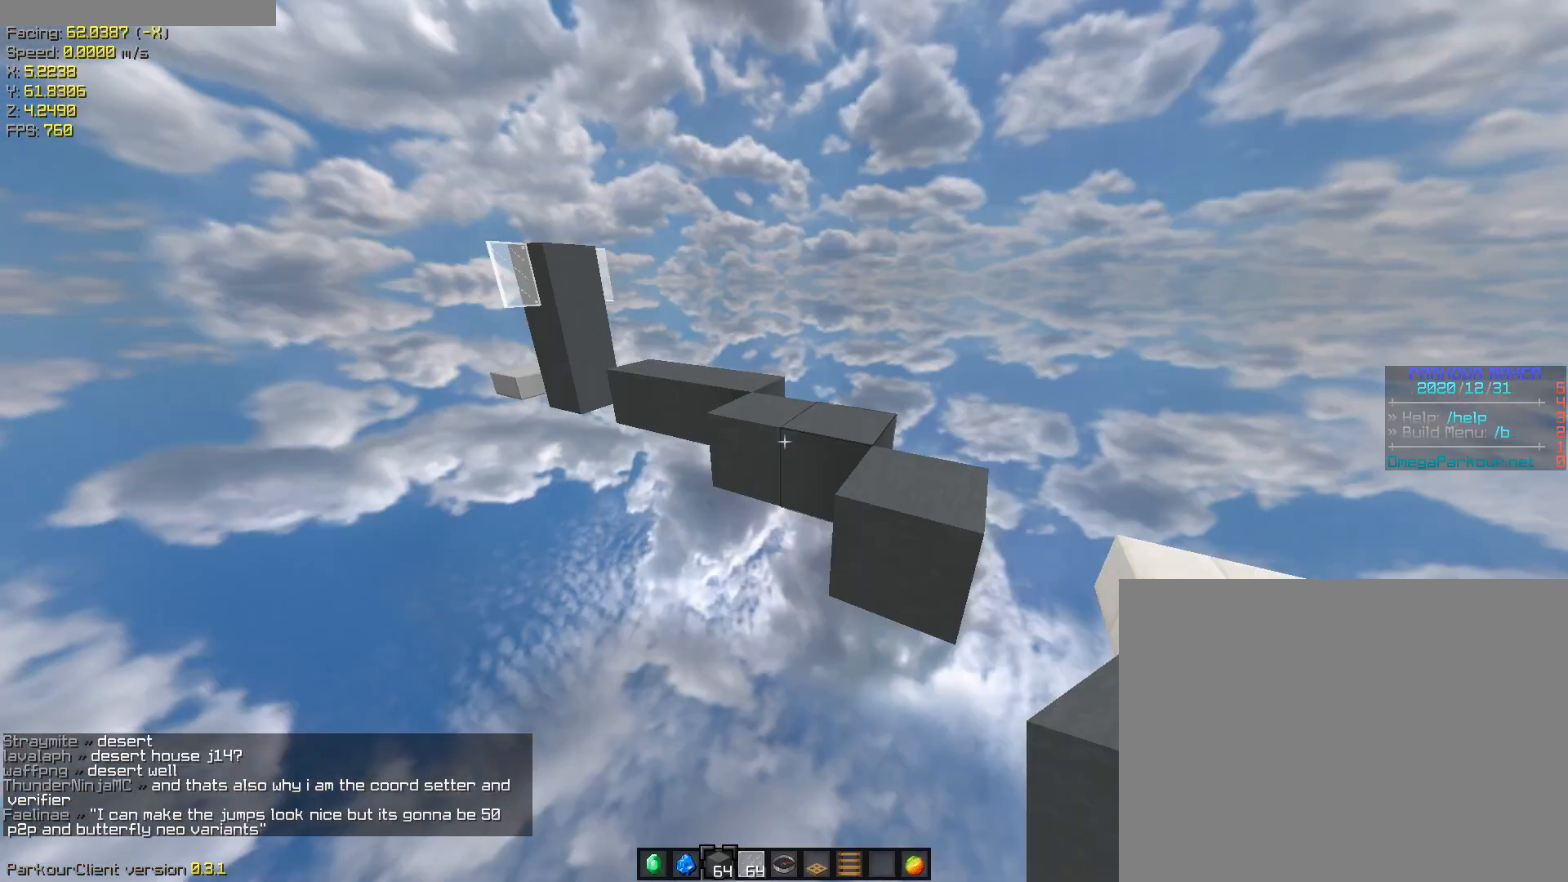
{"keys": [], "events": []}
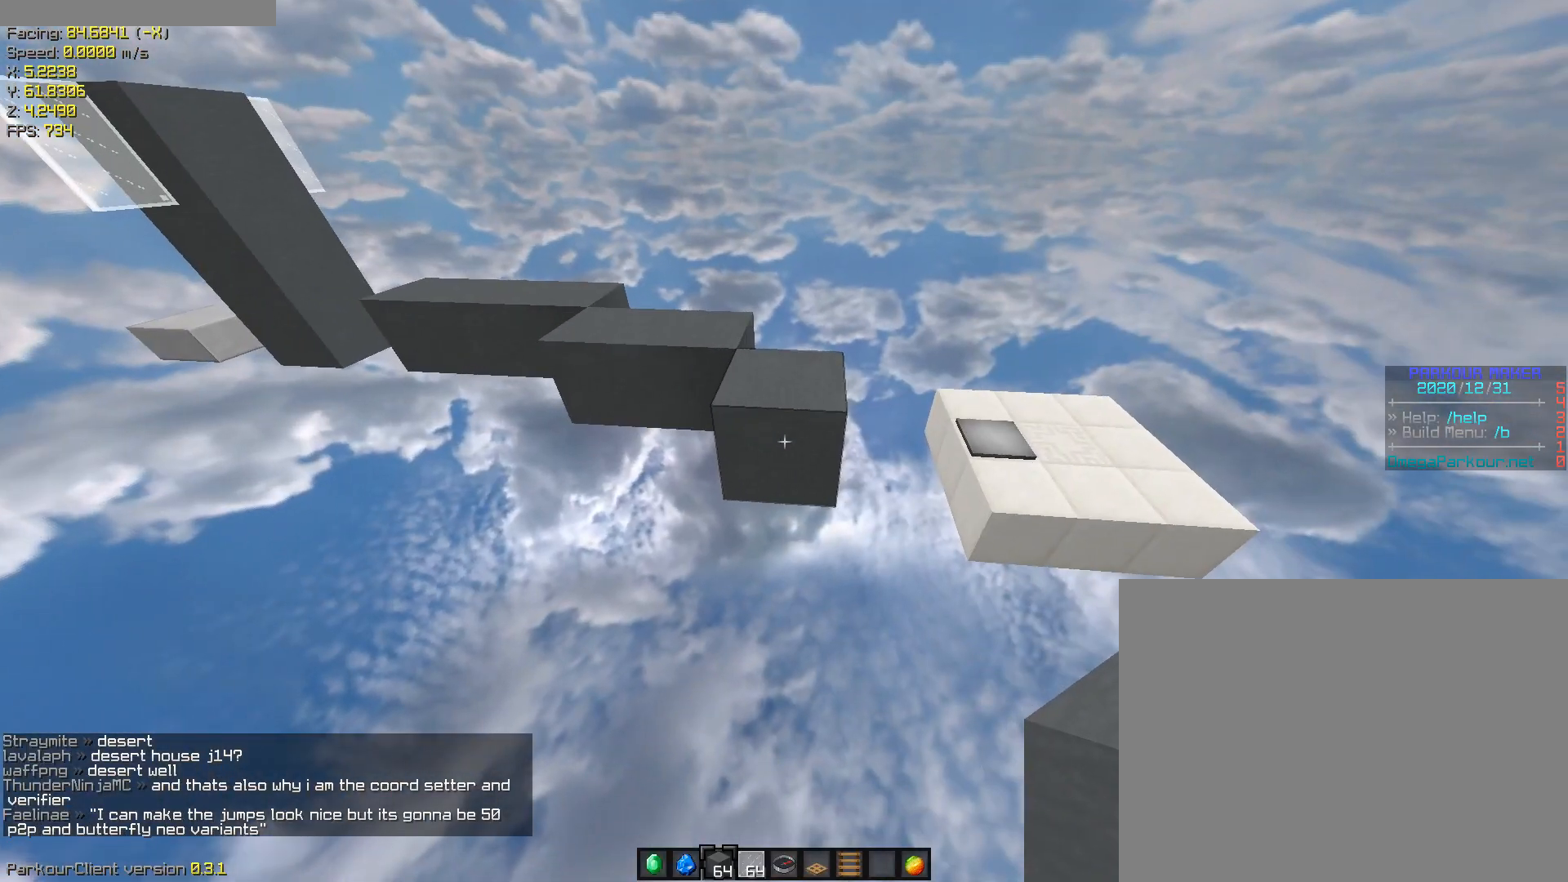
{"keys": [], "events": [[17, "w", "down"], [150, "w", "up"], [250, "a", "down"], [333, "a", "up"]]}
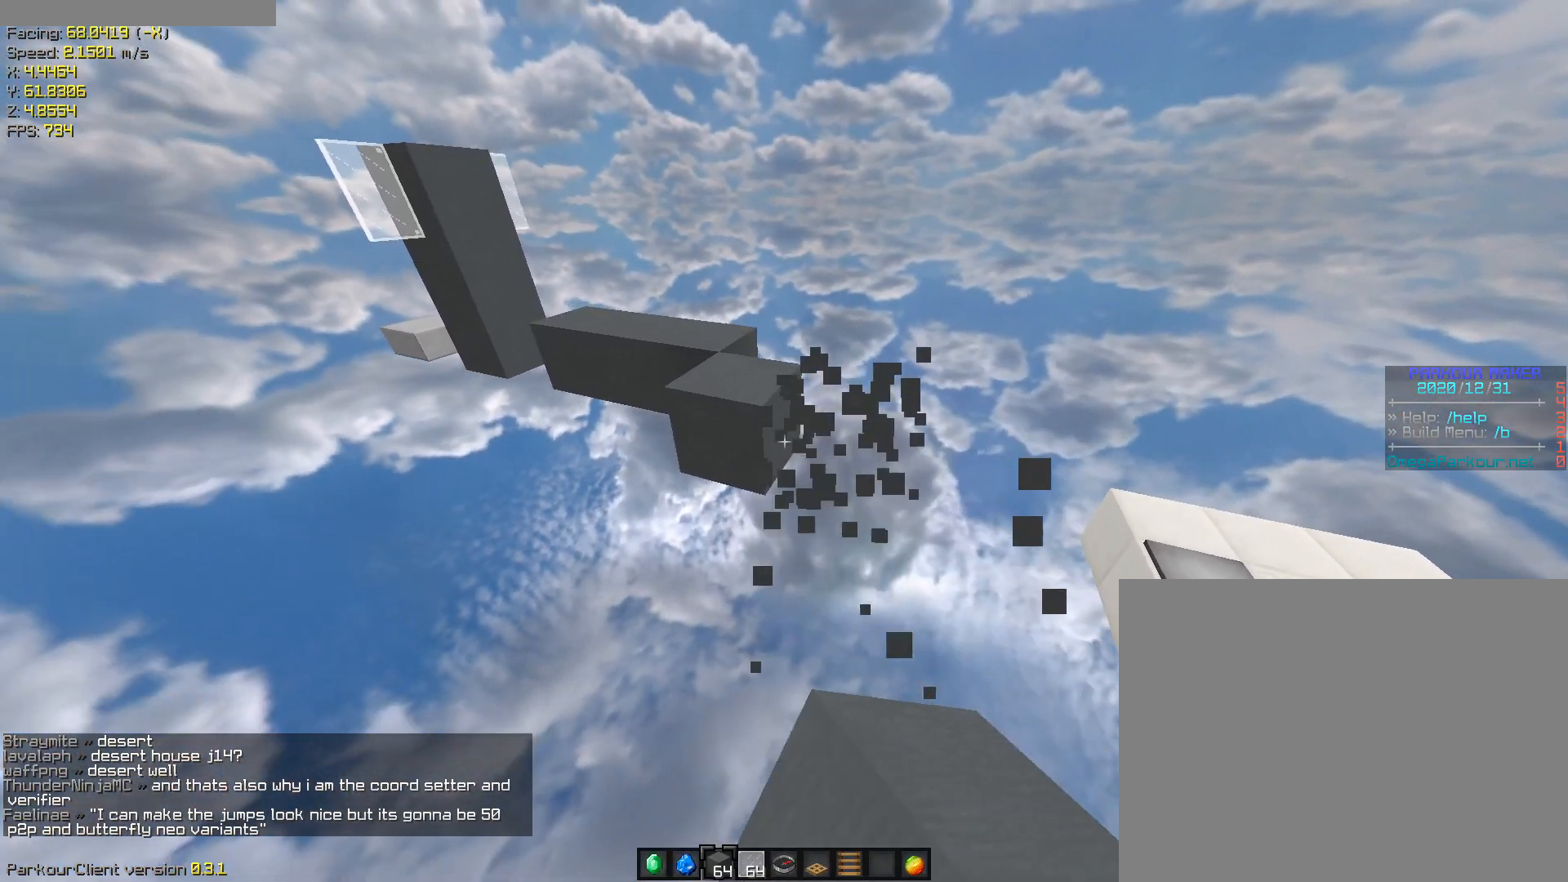
{"keys": [], "events": [[217, "w", "down"], [400, "w", "up"]]}
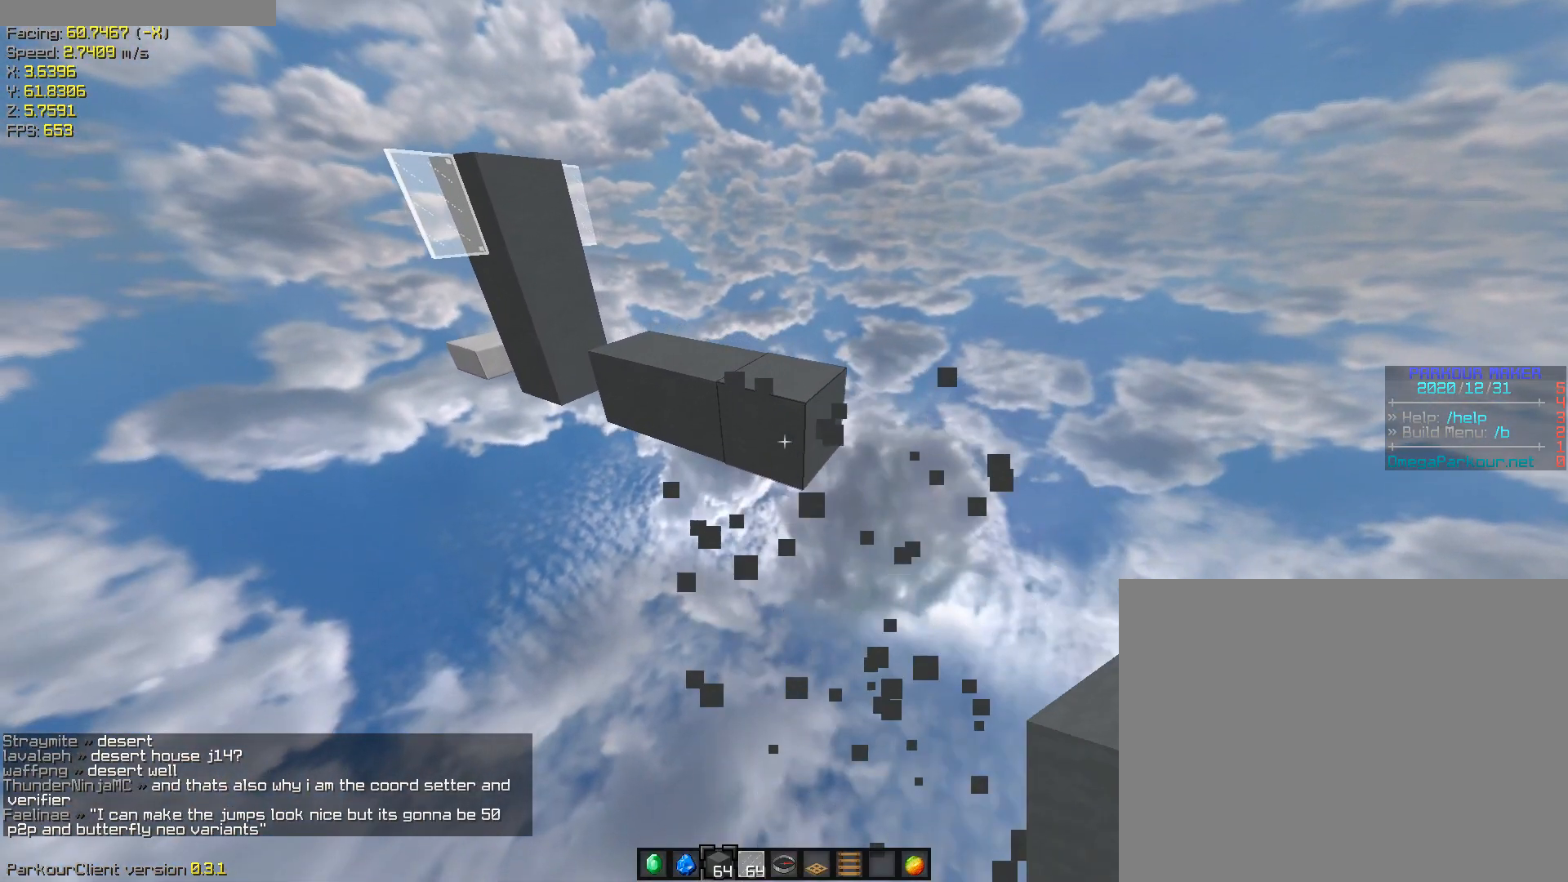
{"keys": ["a"], "events": [[233, "w", "down"], [367, "a", "down"], [367, "w", "up"]]}
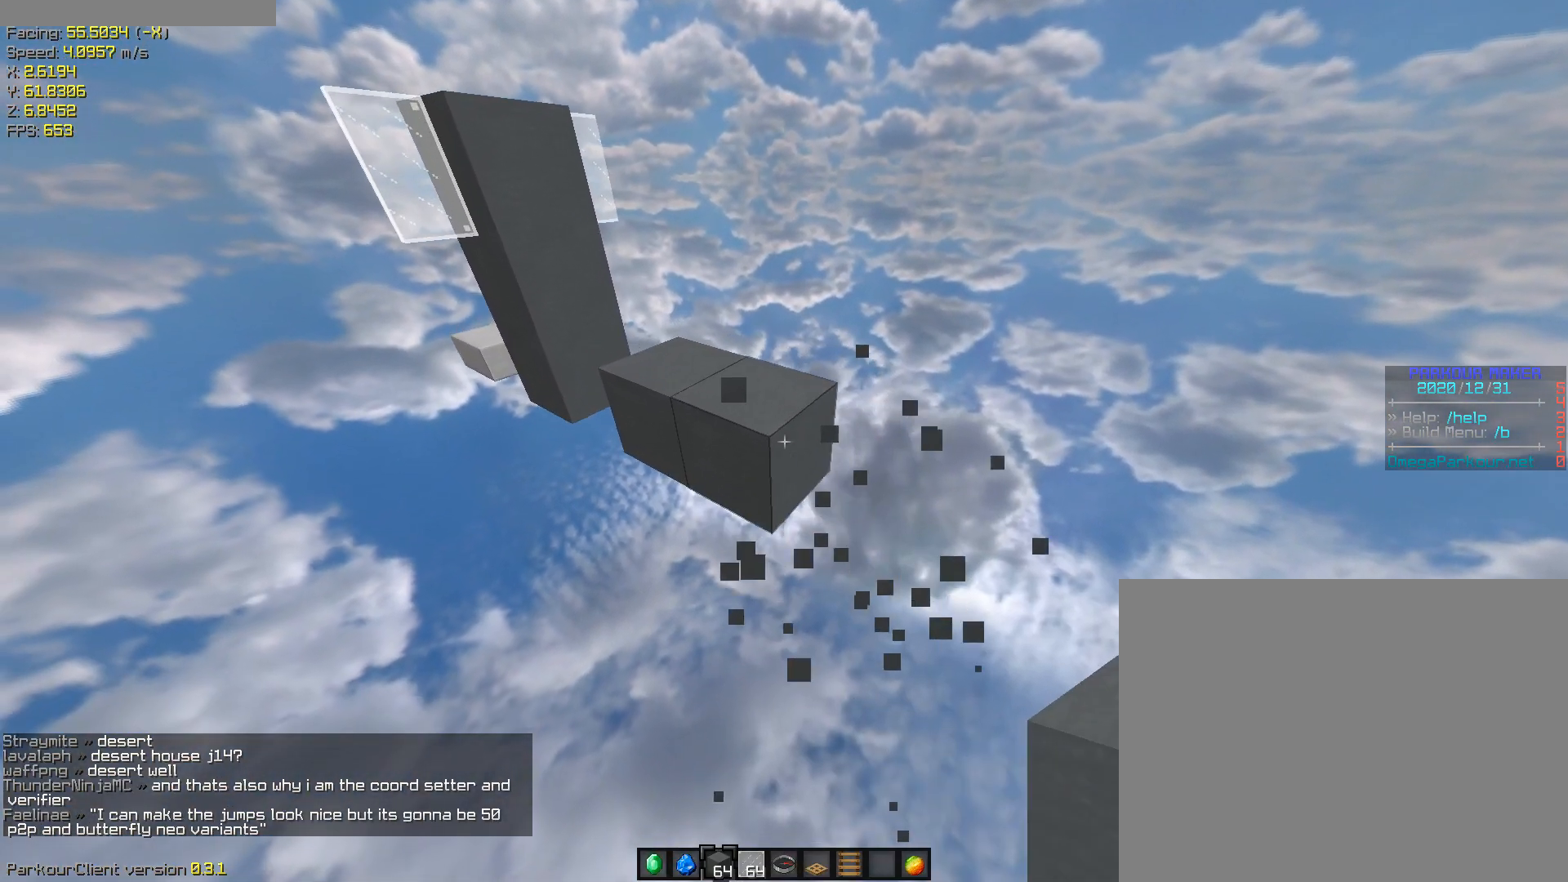
{"keys": [], "events": [[17, "a", "up"]]}
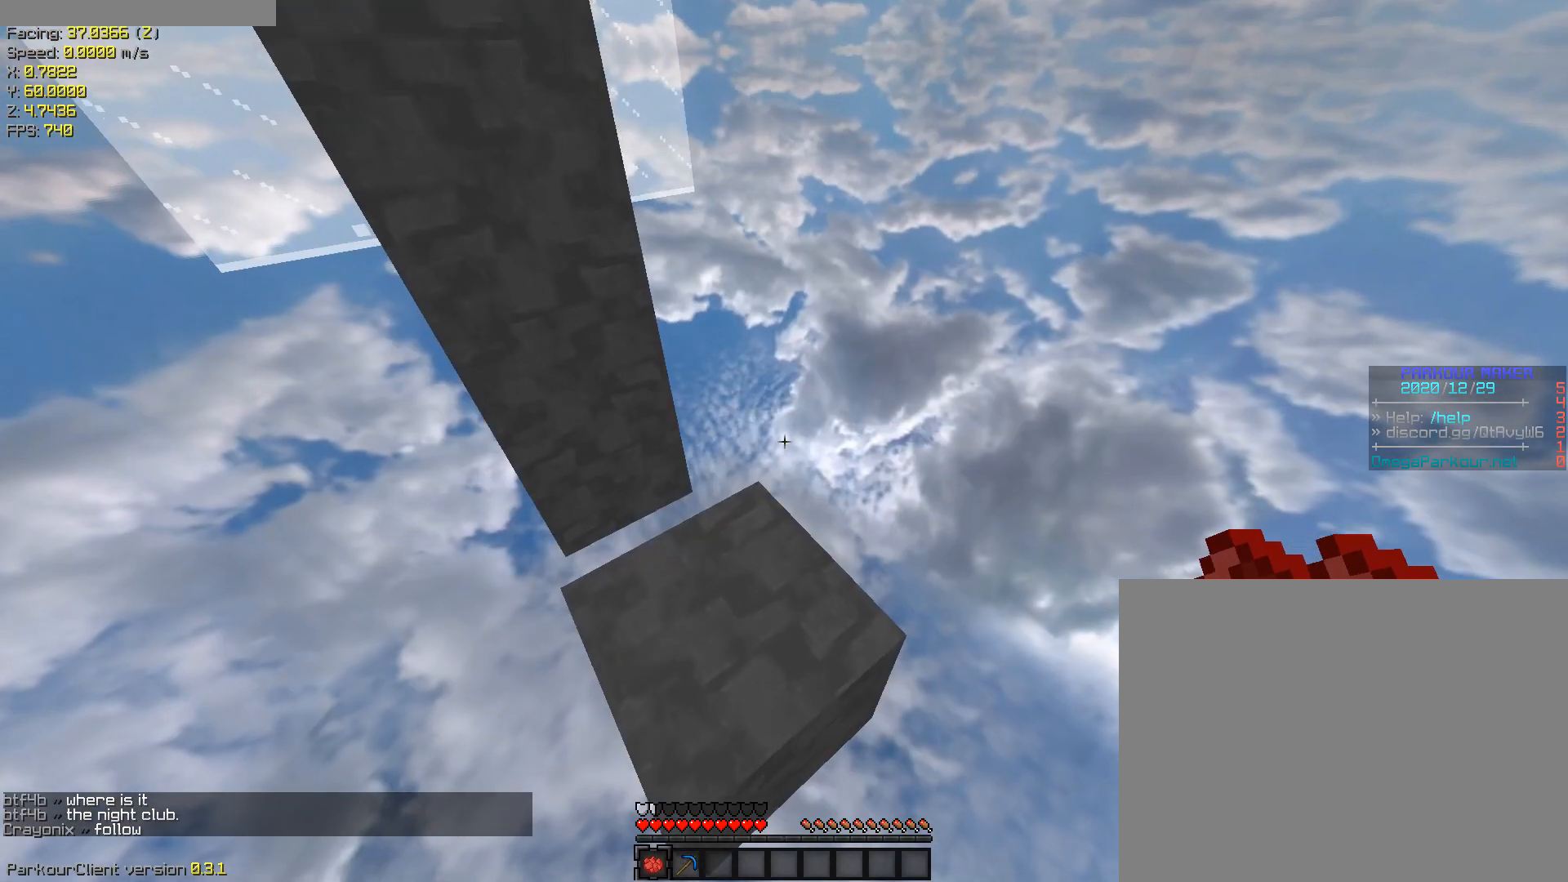
{"keys": ["ctrl", "w"], "events": [[167, "w", "down"], [200, "space", "down"], [300, "space", "up"], [350, "ctrl", "down"]]}
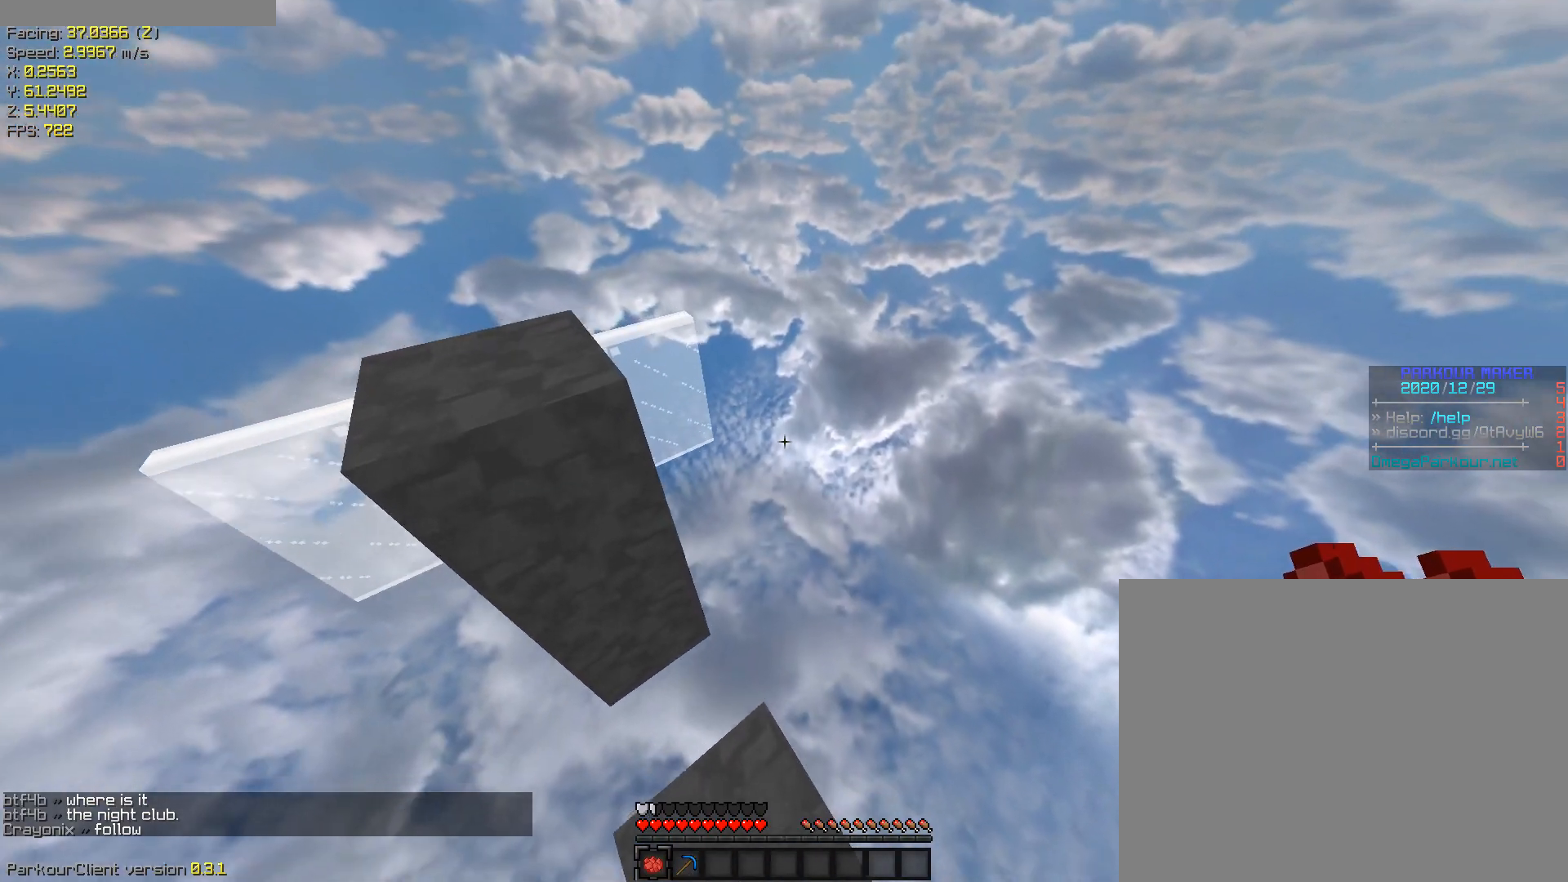
{"keys": ["a", "space", "w"], "events": [[317, "space", "down"], [367, "a", "down"], [400, "ctrl", "up"]]}
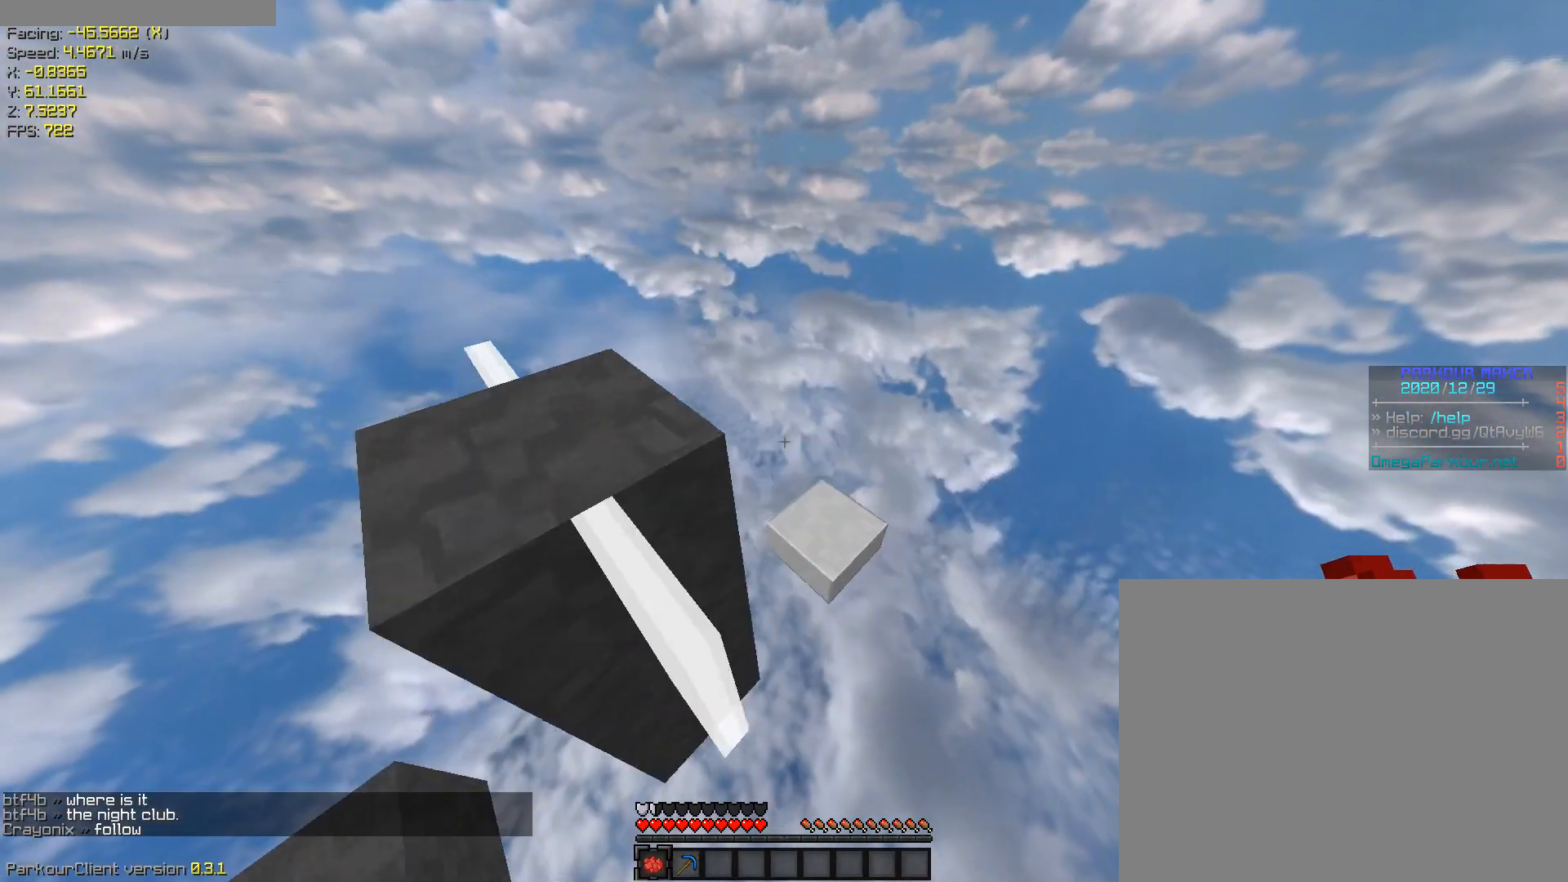
{"keys": ["w"], "events": [[150, "a", "up"], [283, "a", "down"], [383, "a", "up"], [417, "space", "up"]]}
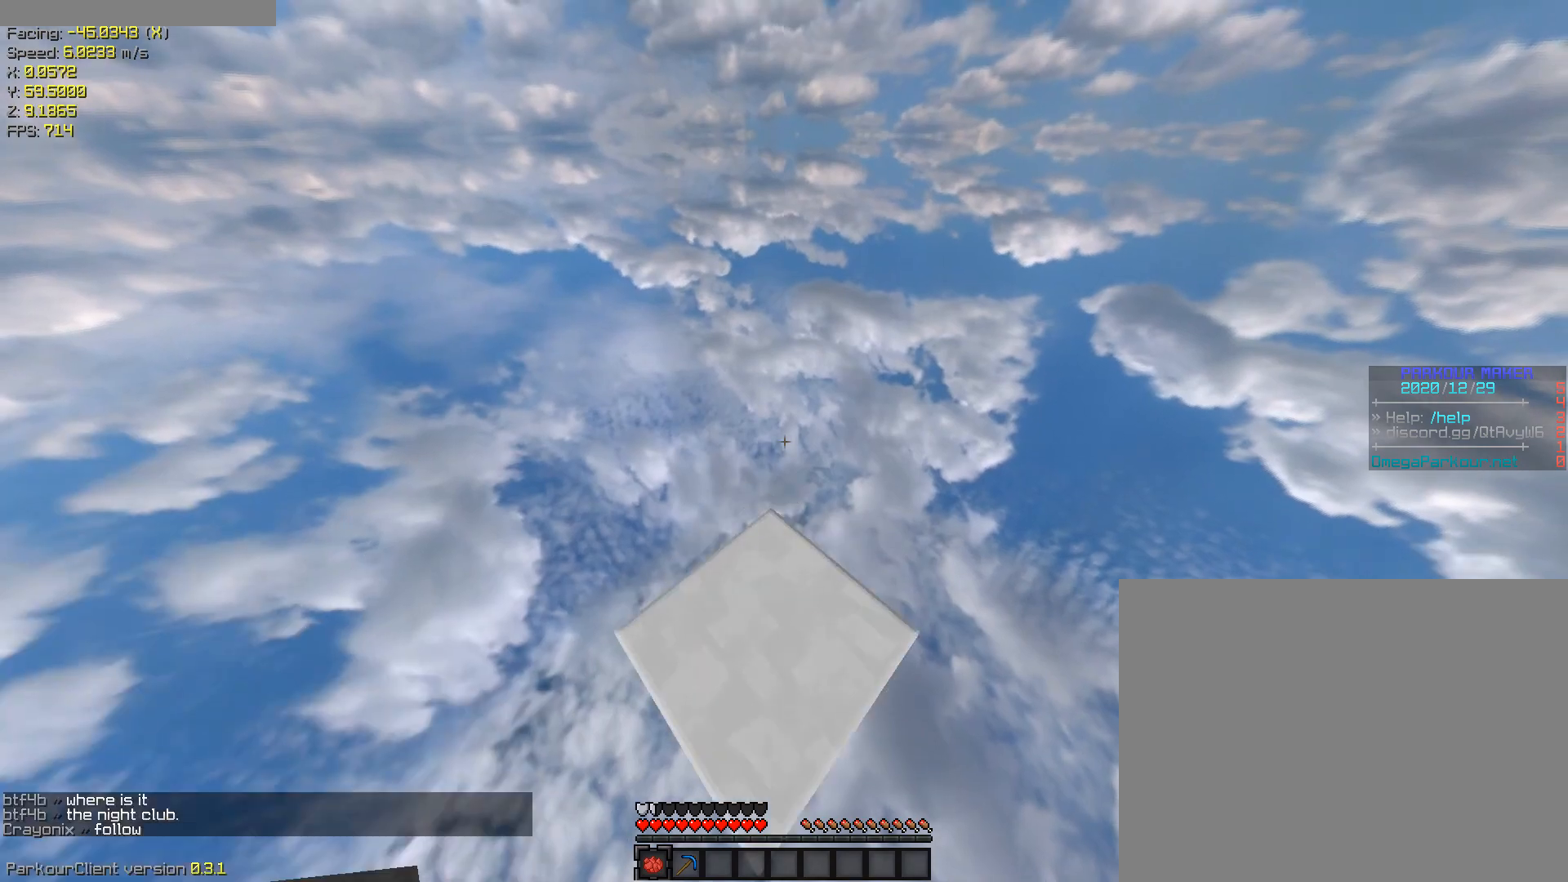
{"keys": ["s", "shift"], "events": [[17, "shift", "down"], [67, "w", "up"], [350, "s", "down"]]}